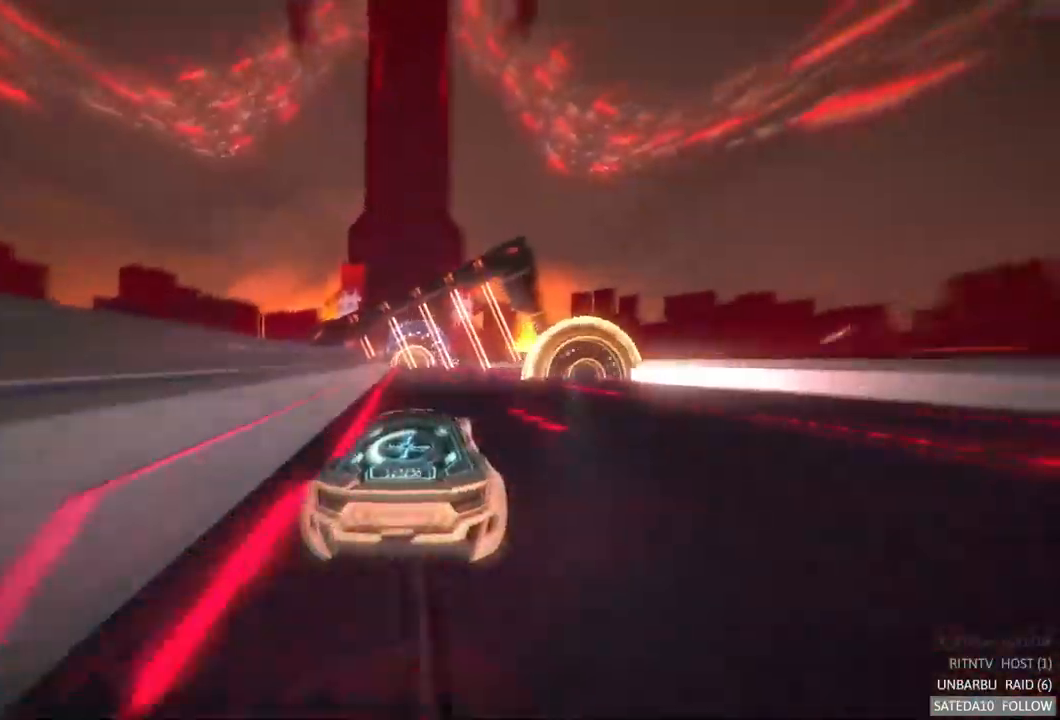
Gameplay with a controller (Xbox layout); each line is a JSON object with the inputs held at the frame after it. "events" lists button and stick changes between this image and that frame as [ms after this image, input, new state], when the widget could be followed in between. Not read: A L3 R3.
{"buttons": [], "left_stick": "center", "right_stick": "center", "events": [[33, "R2", "down"], [283, "R2", "up"]]}
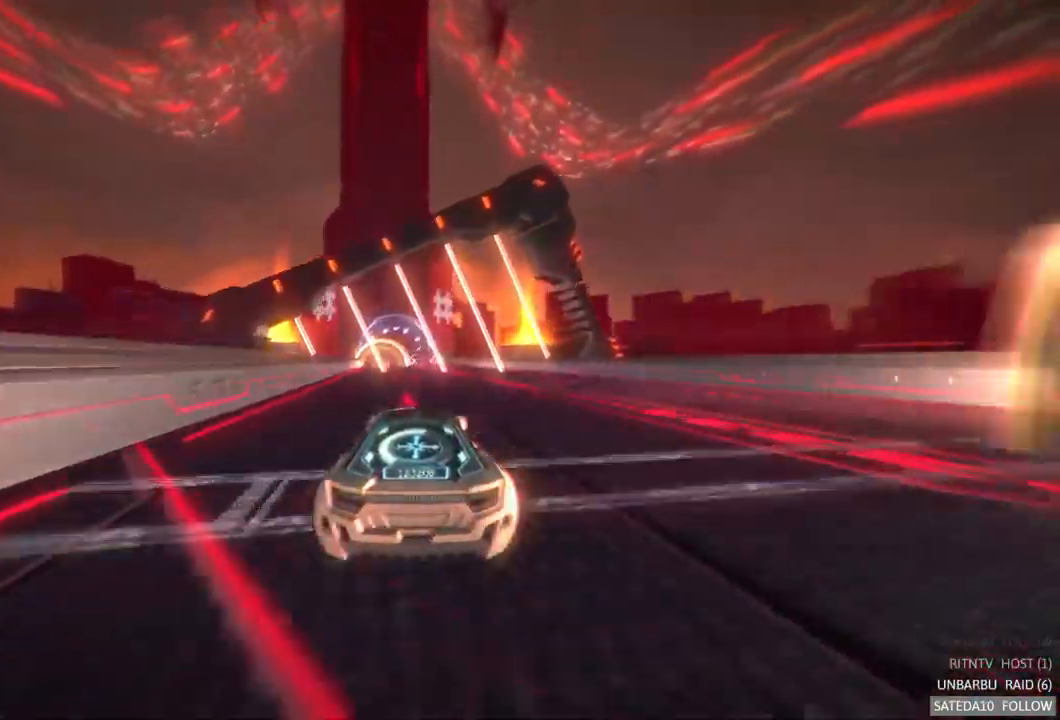
{"buttons": [], "left_stick": "center", "right_stick": "center", "events": []}
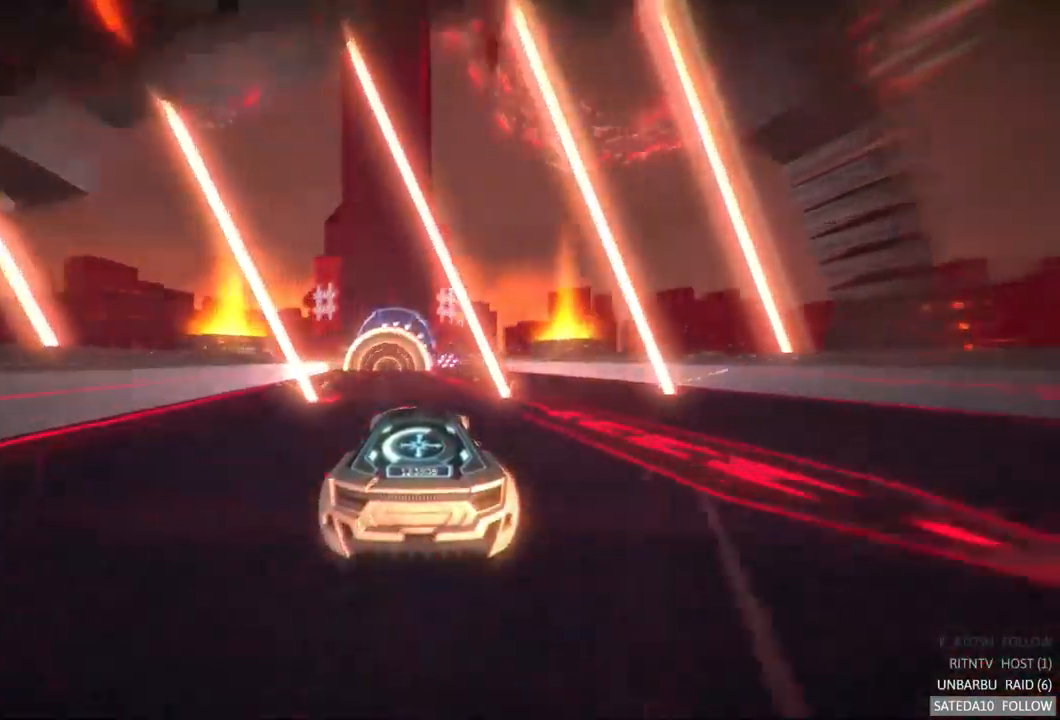
{"buttons": [], "left_stick": "center", "right_stick": "center", "events": [[17, "left_stick", "left"], [233, "left_stick", "center"]]}
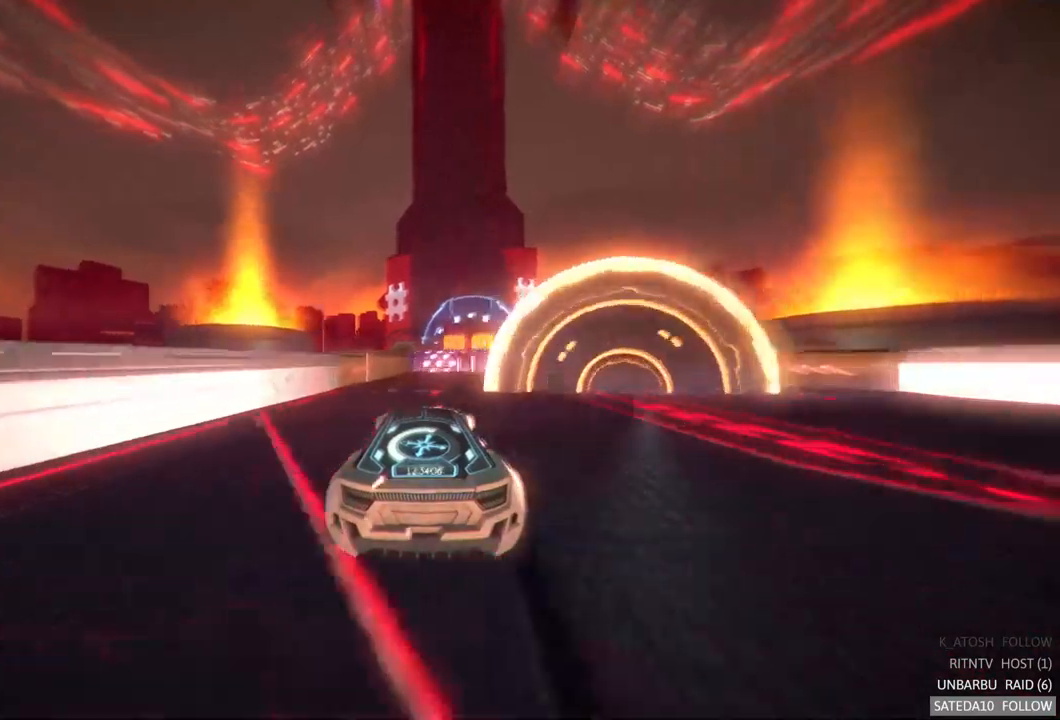
{"buttons": ["X"], "left_stick": "center", "right_stick": "center", "events": [[67, "left_stick", "right"], [184, "left_stick", "center"], [417, "X", "down"]]}
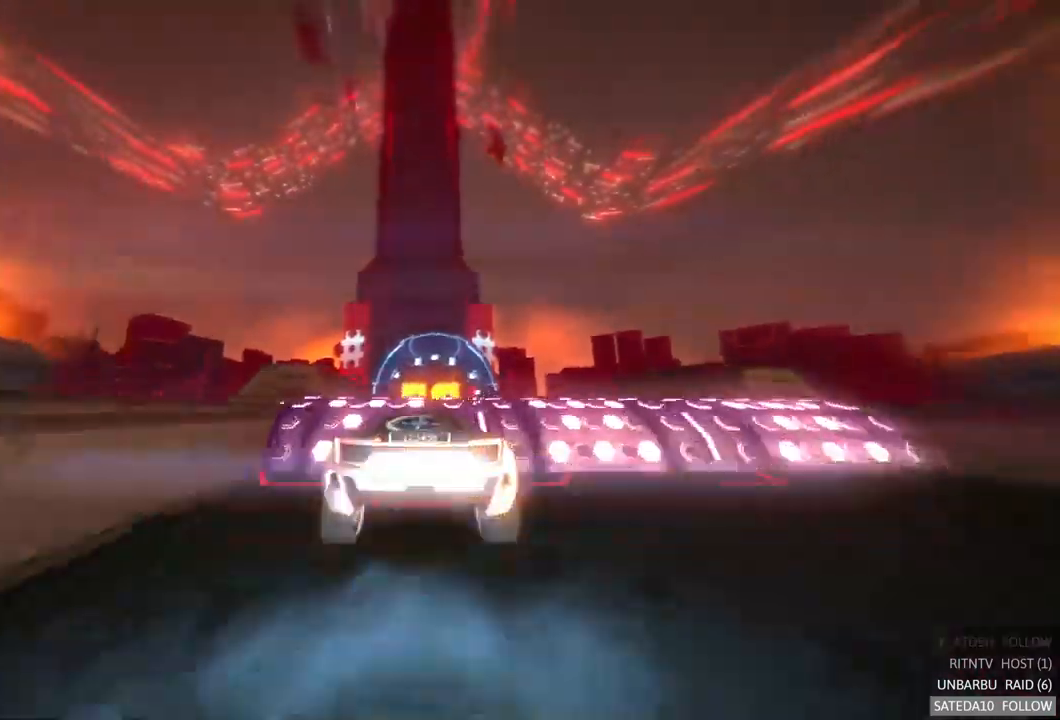
{"buttons": ["L1"], "left_stick": "center", "right_stick": "center", "events": [[117, "X", "up"], [317, "L1", "down"]]}
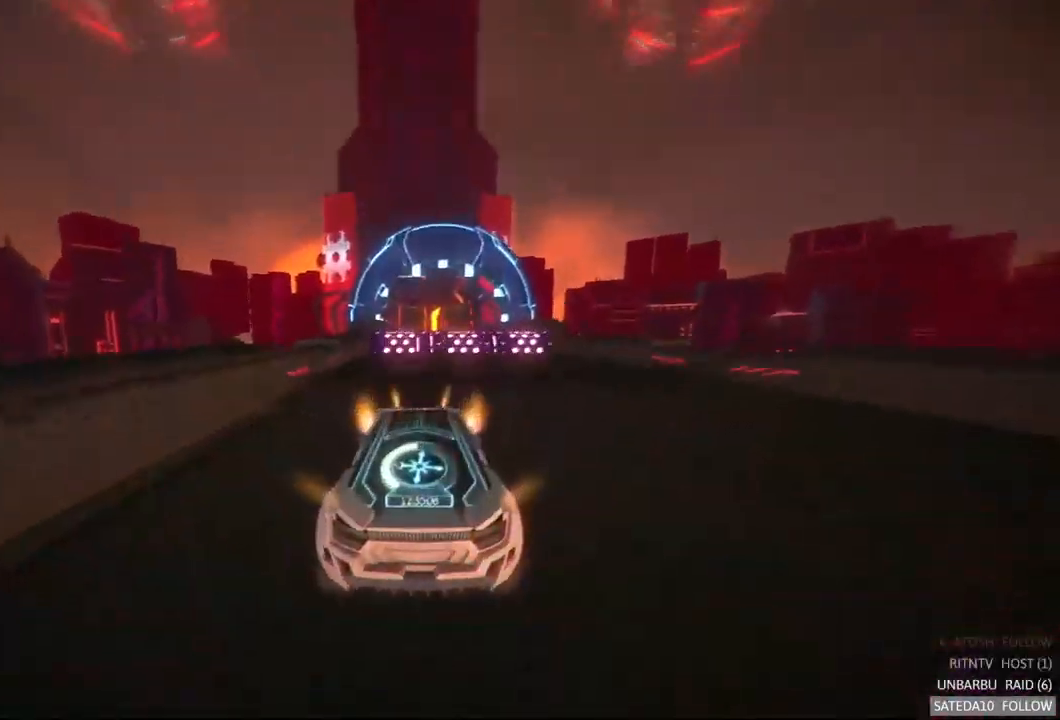
{"buttons": ["X"], "left_stick": "center", "right_stick": "center", "events": [[67, "L1", "up"], [334, "X", "down"]]}
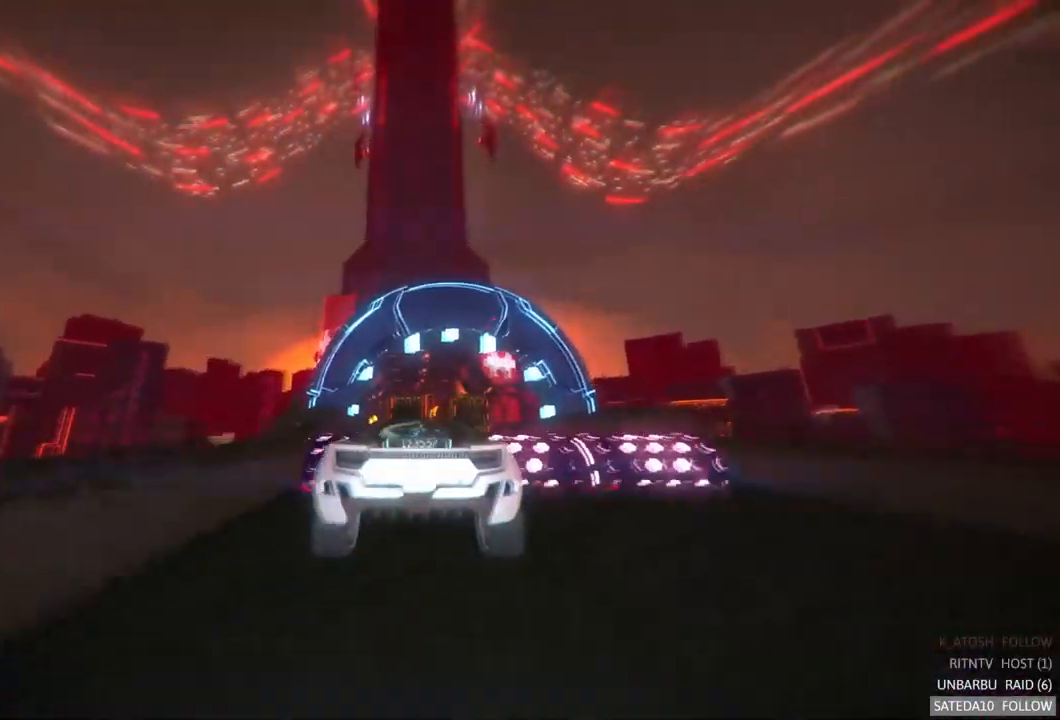
{"buttons": ["L1"], "left_stick": "center", "right_stick": "center", "events": [[100, "X", "up"], [400, "L1", "down"]]}
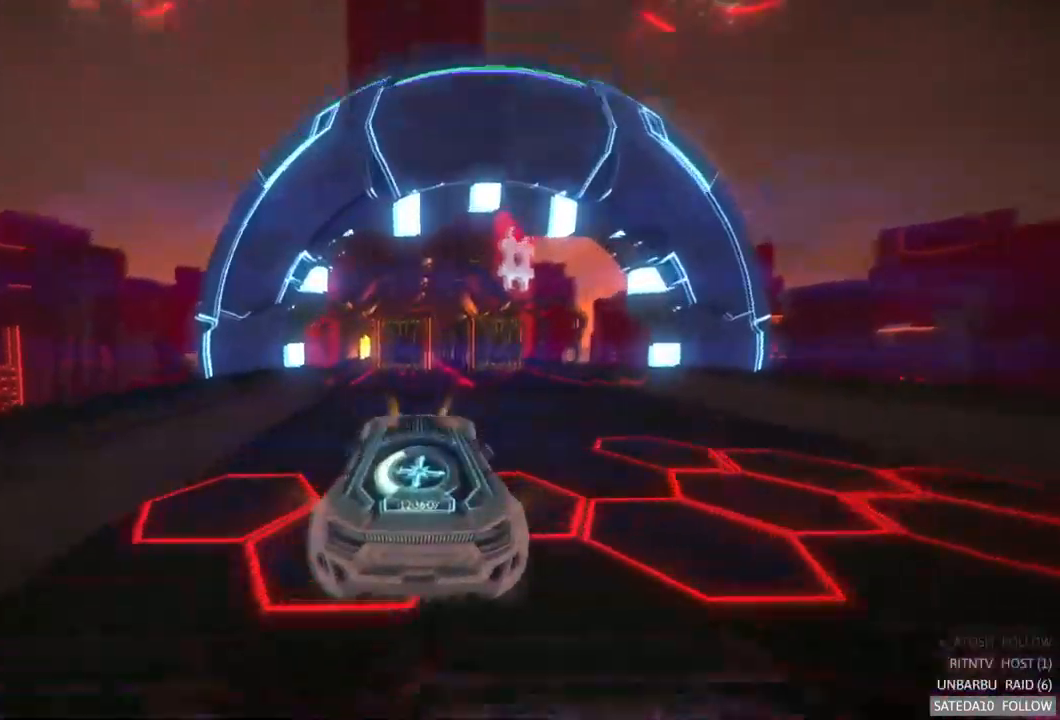
{"buttons": [], "left_stick": "right", "right_stick": "center", "events": [[84, "L1", "up"], [317, "left_stick", "right"]]}
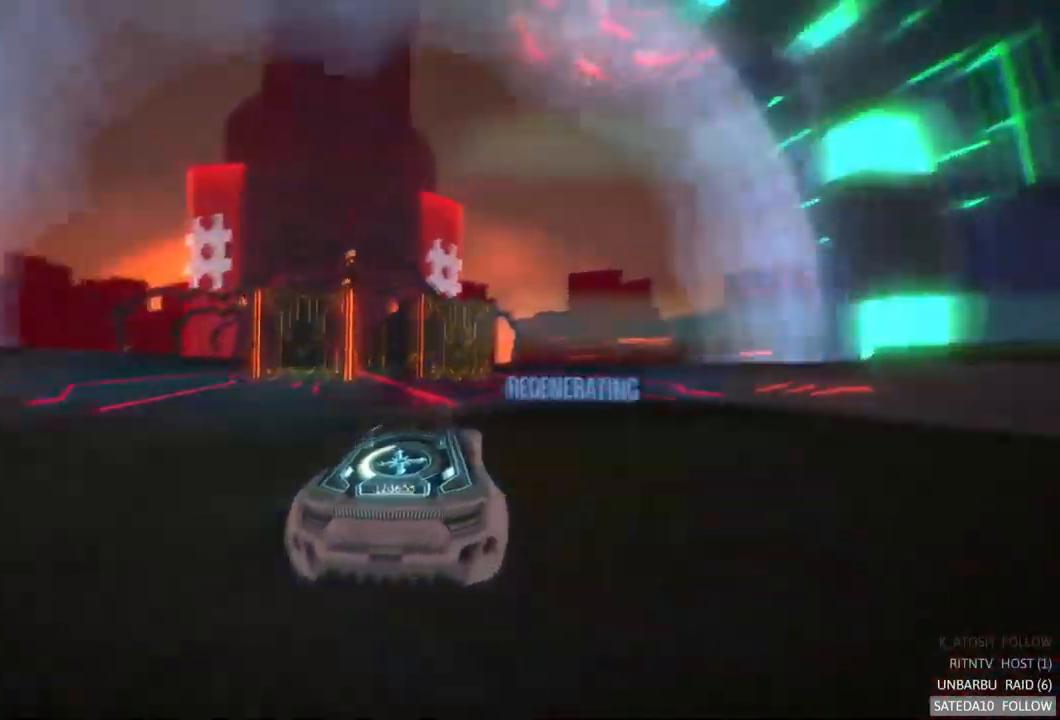
{"buttons": [], "left_stick": "center", "right_stick": "center", "events": [[34, "left_stick", "center"], [150, "left_stick", "left"], [350, "left_stick", "center"]]}
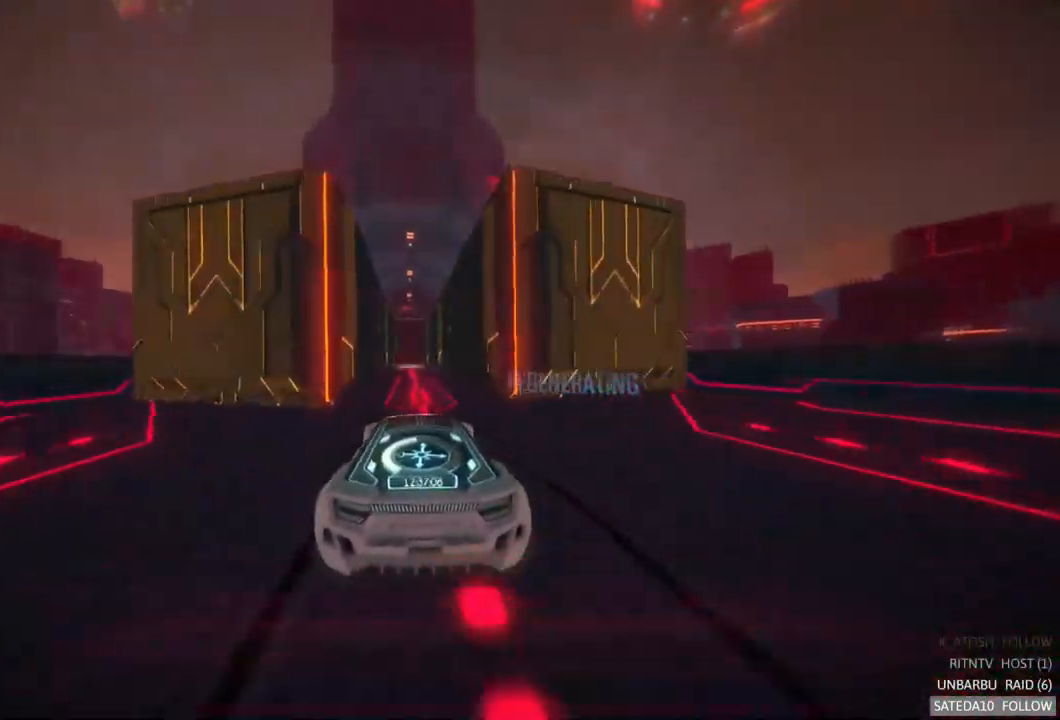
{"buttons": [], "left_stick": "center", "right_stick": "center", "events": []}
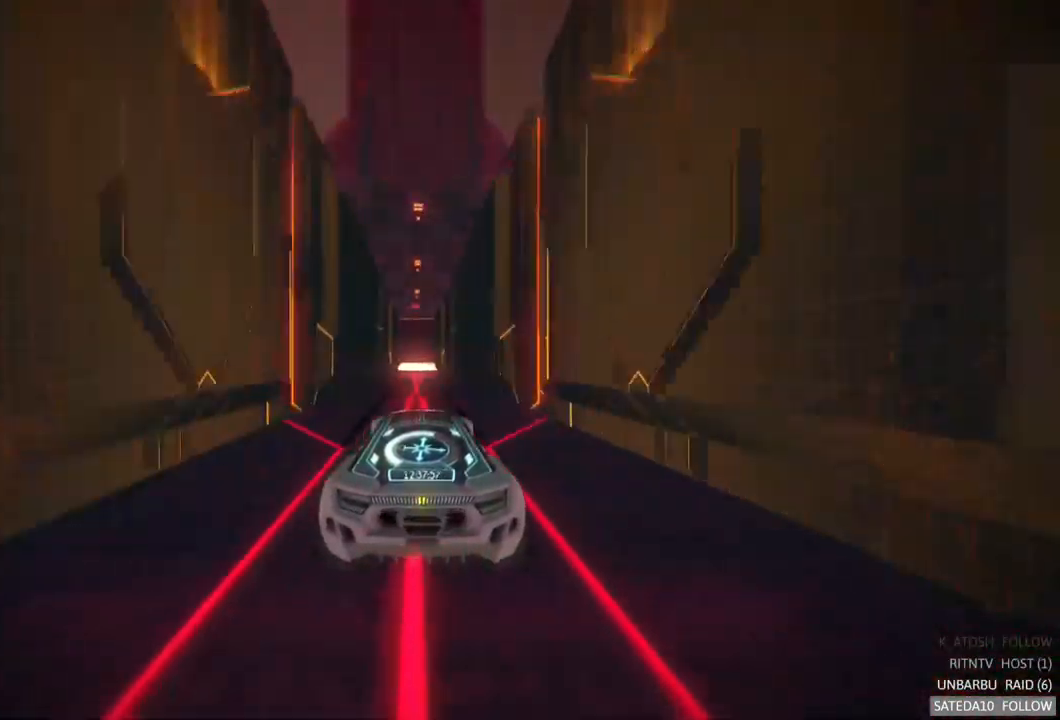
{"buttons": [], "left_stick": "center", "right_stick": "center", "events": []}
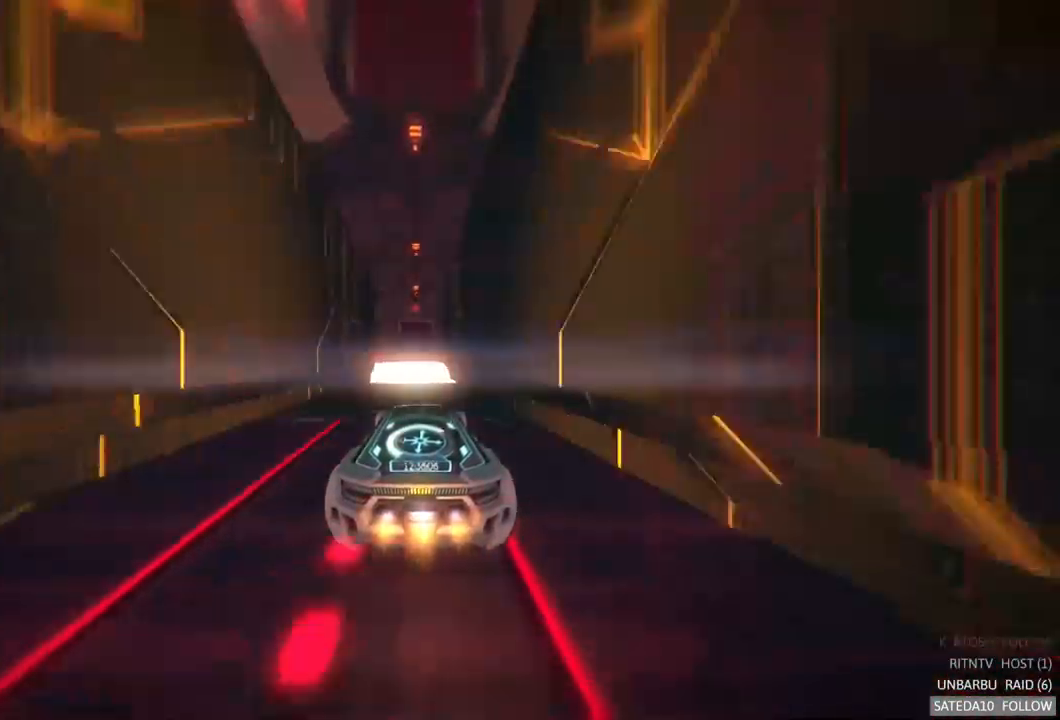
{"buttons": [], "left_stick": "center", "right_stick": "center", "events": [[84, "X", "down"], [250, "X", "up"]]}
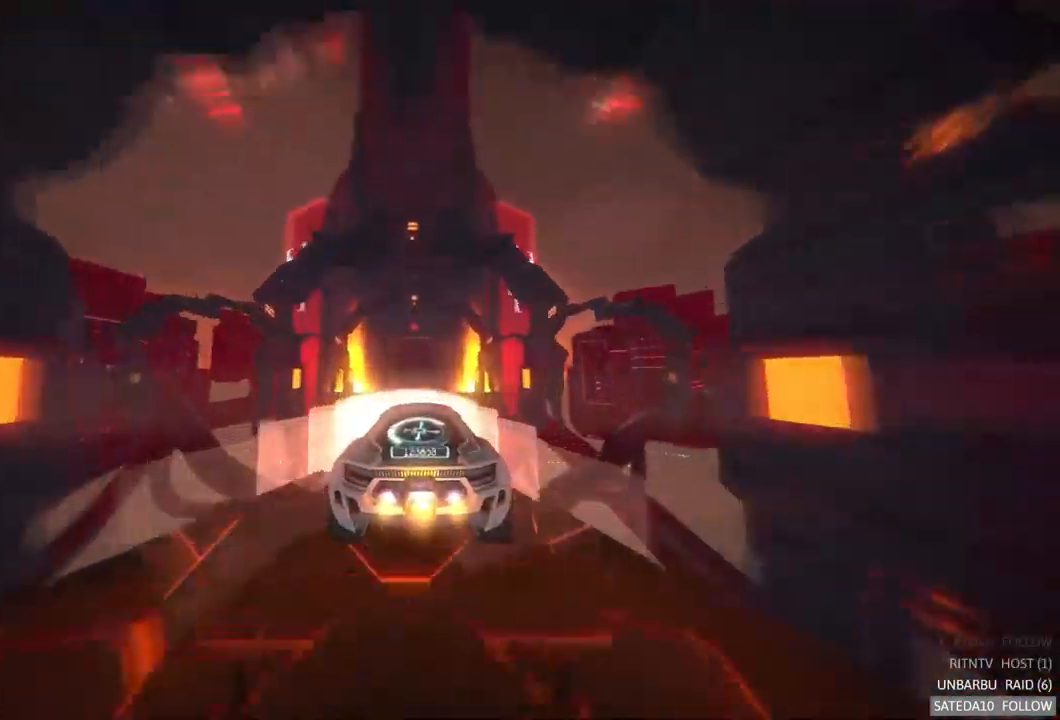
{"buttons": [], "left_stick": "down", "right_stick": "center", "events": [[451, "left_stick", "down"]]}
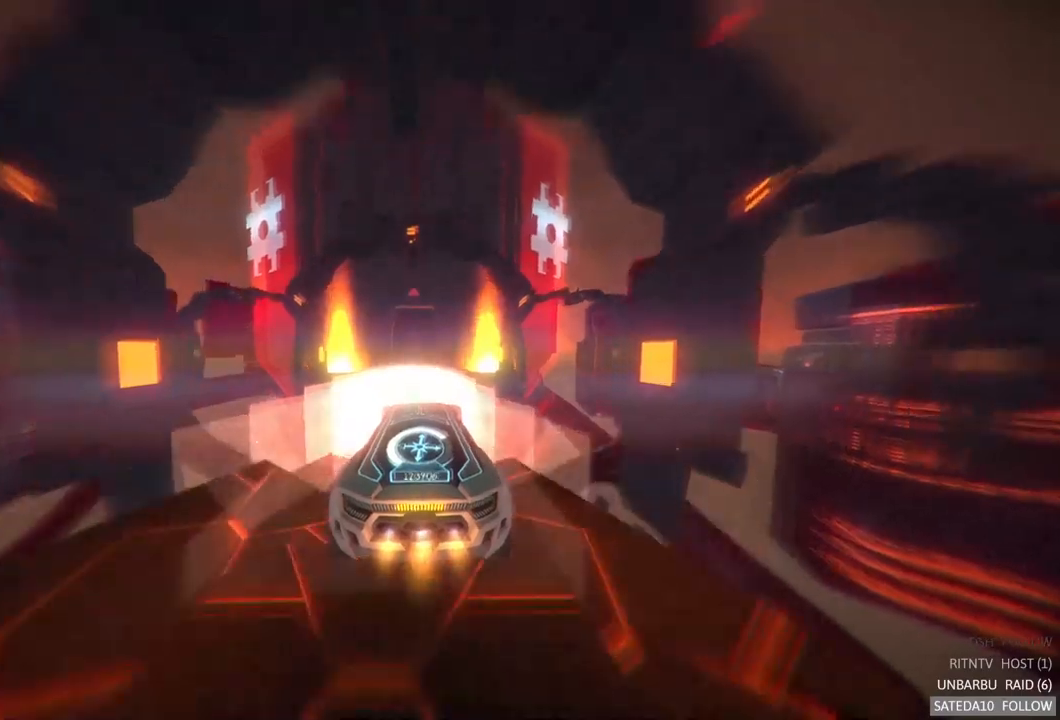
{"buttons": [], "left_stick": "center", "right_stick": "center", "events": [[133, "left_stick", "center"]]}
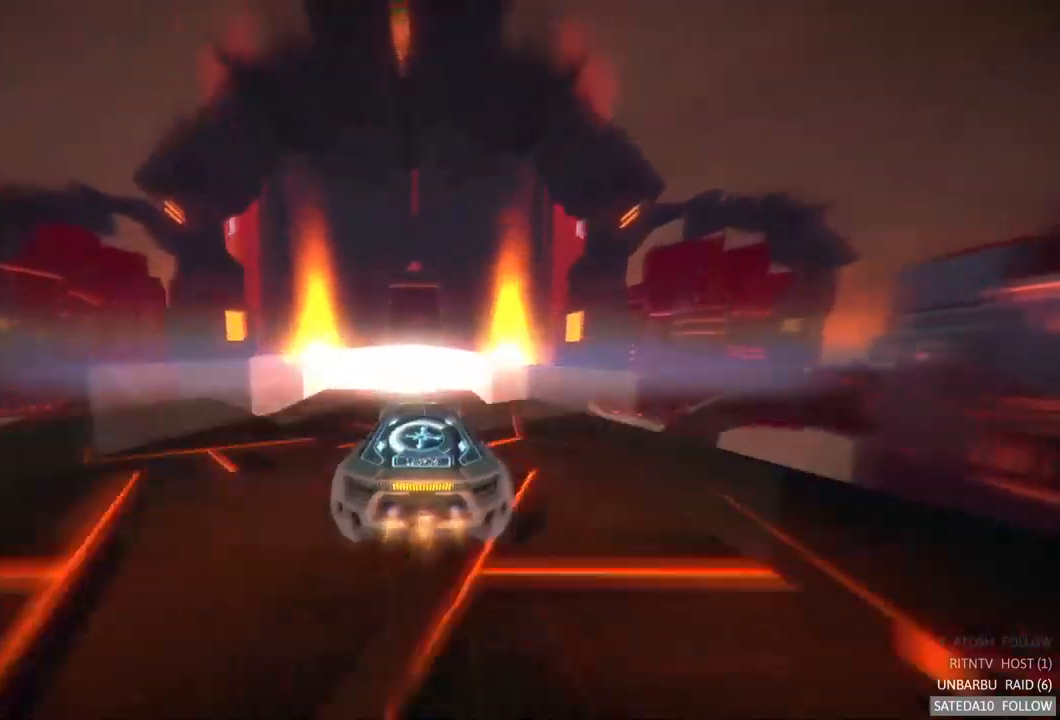
{"buttons": [], "left_stick": "center", "right_stick": "center", "events": []}
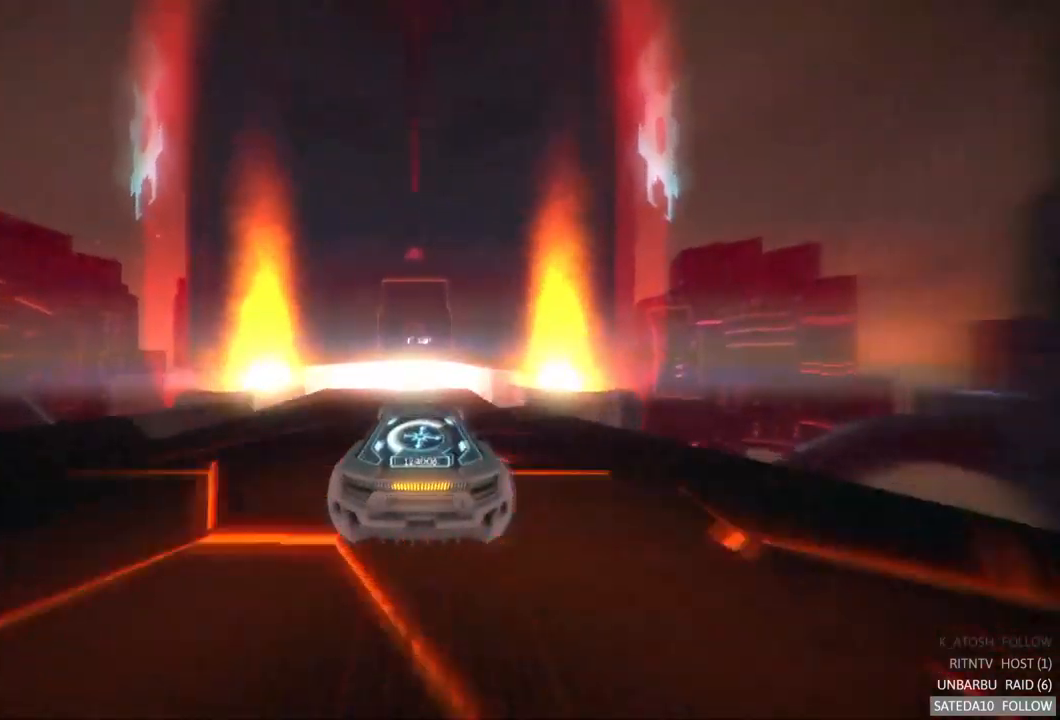
{"buttons": [], "left_stick": "center", "right_stick": "center", "events": []}
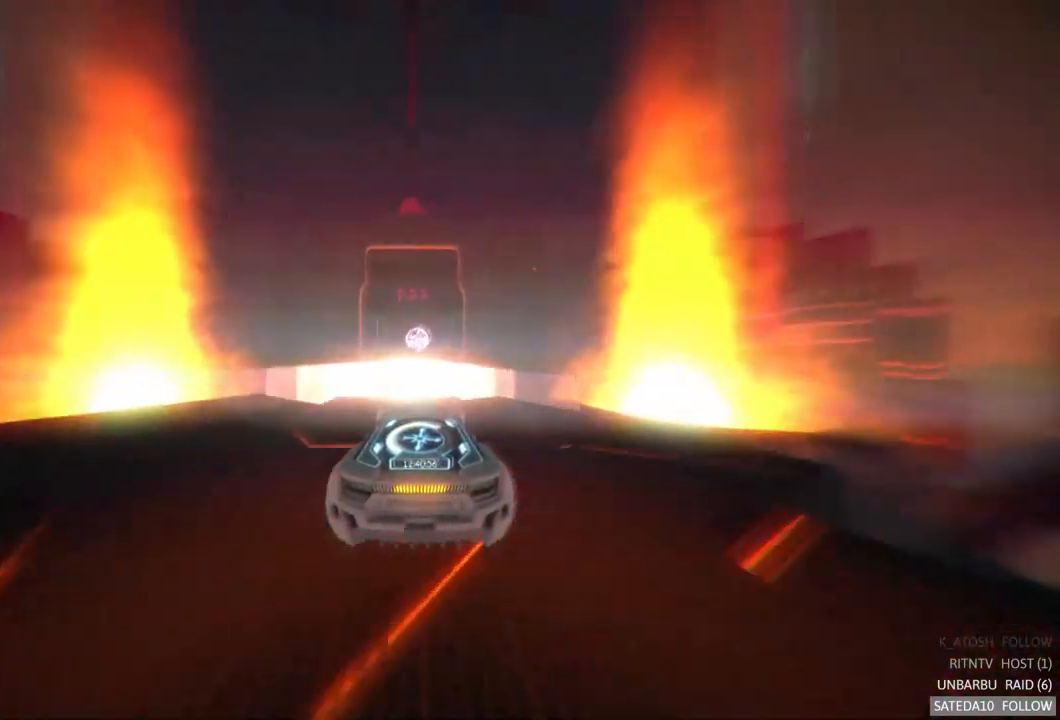
{"buttons": [], "left_stick": "center", "right_stick": "center", "events": []}
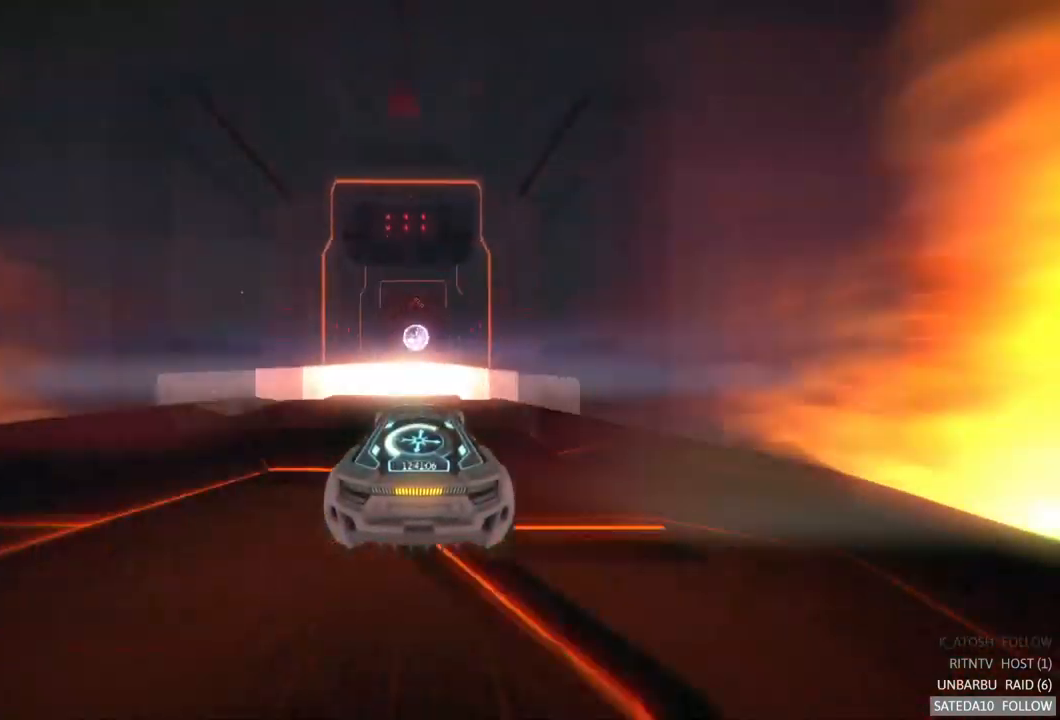
{"buttons": [], "left_stick": "center", "right_stick": "center", "events": []}
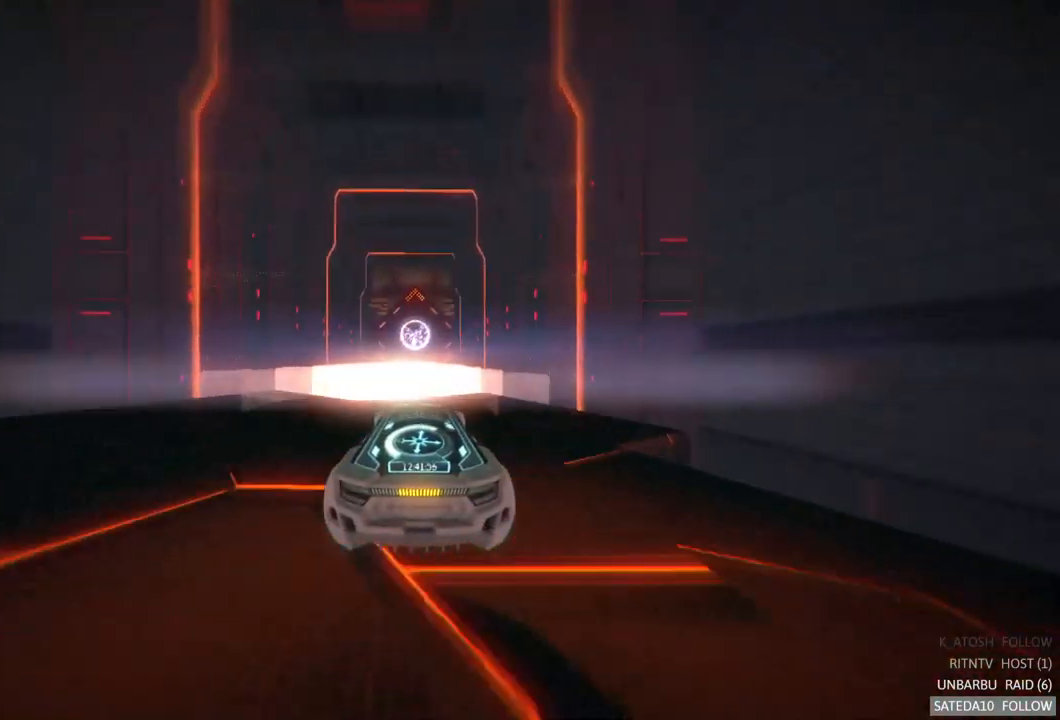
{"buttons": [], "left_stick": "center", "right_stick": "center", "events": []}
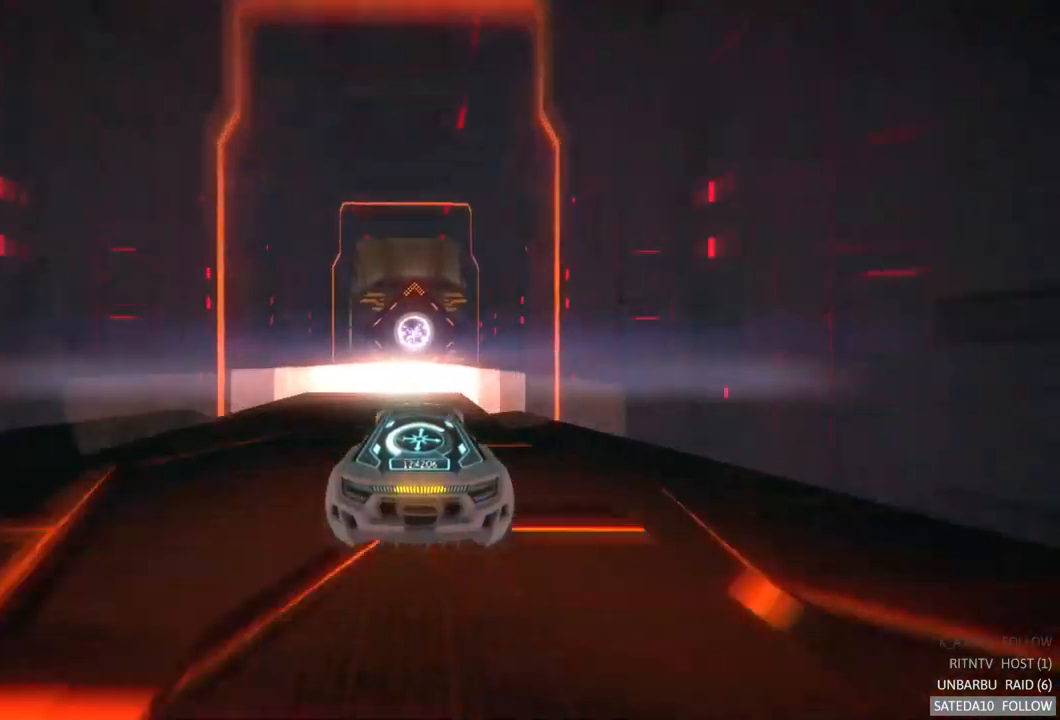
{"buttons": [], "left_stick": "center", "right_stick": "center", "events": []}
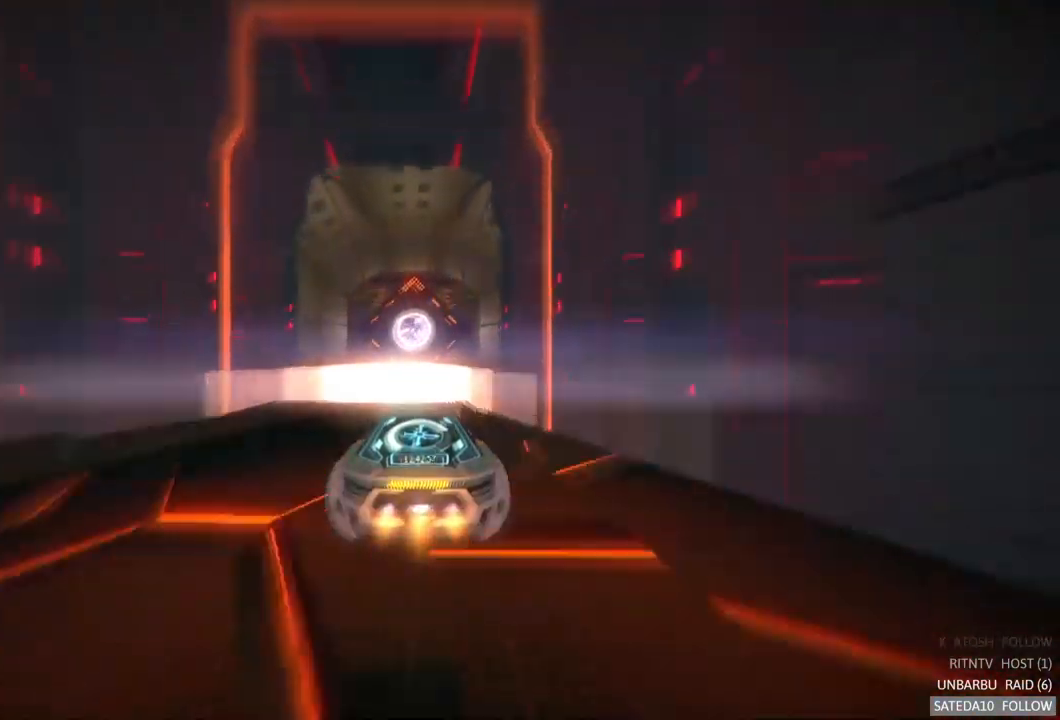
{"buttons": [], "left_stick": "center", "right_stick": "center", "events": []}
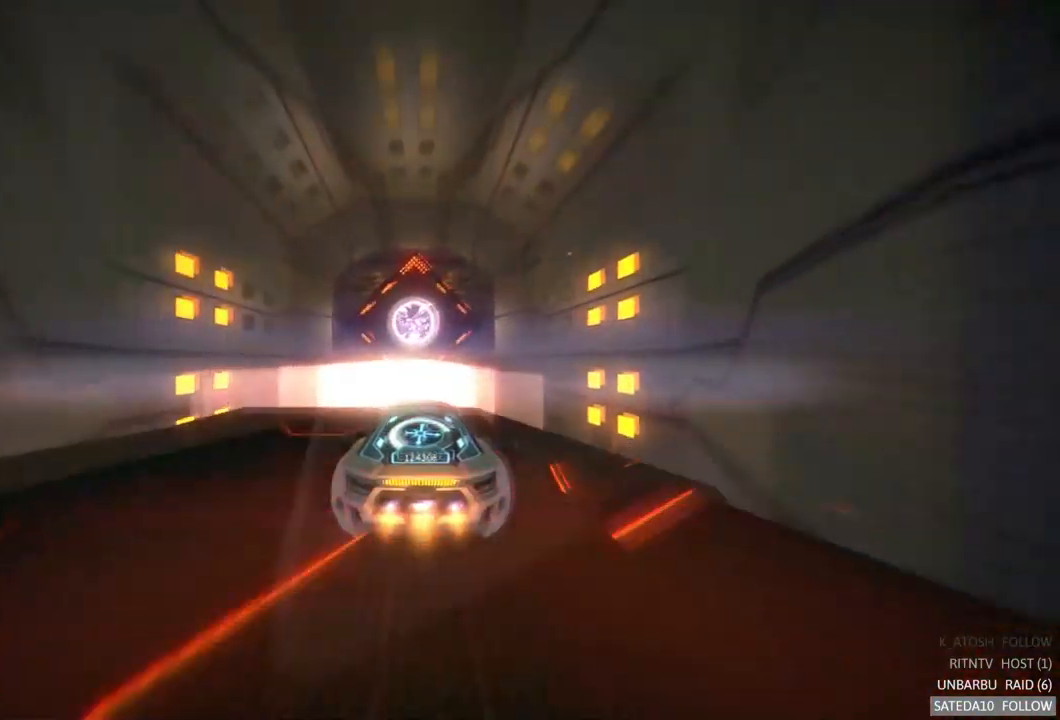
{"buttons": [], "left_stick": "center", "right_stick": "center", "events": [[367, "left_stick", "left"], [483, "left_stick", "center"]]}